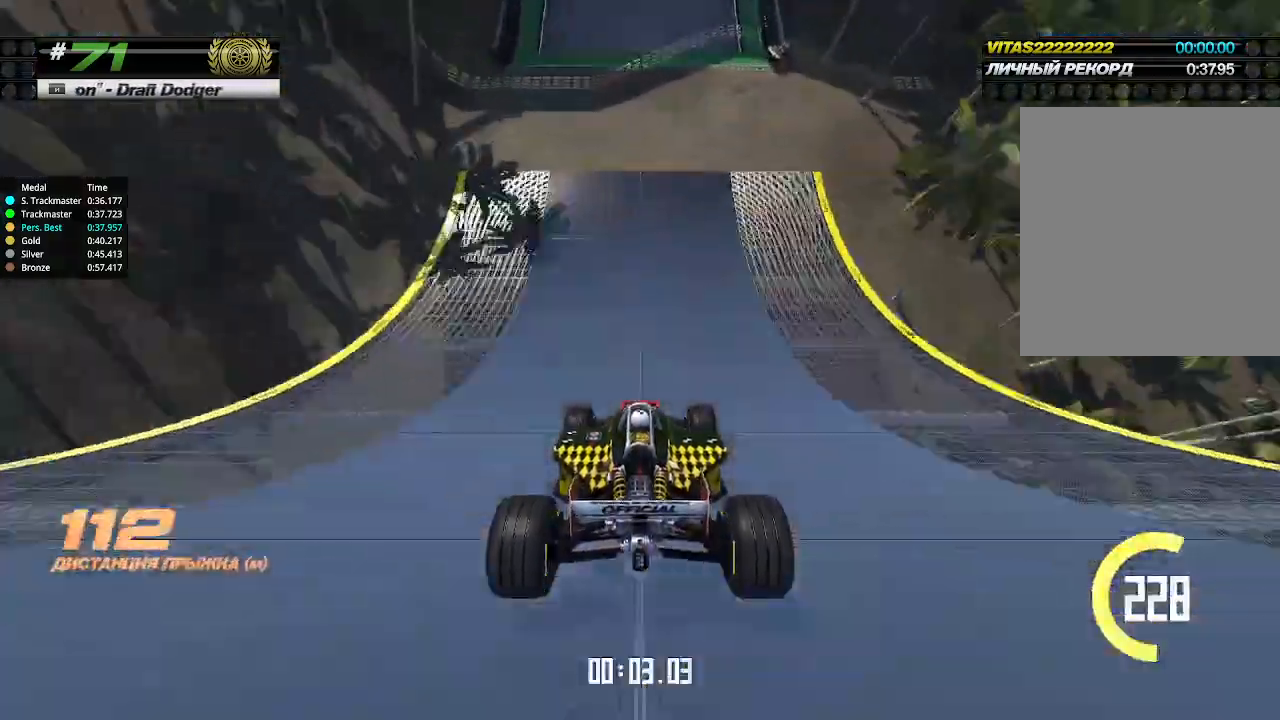
Gameplay with keyboard; each line is a JSON object with the keys held at the frame after it. "events" lists presses ("down") and releases ("up") of "down", "left", "right" and "up" between this image and that frame as [ms after this image, input, new state], when the widget could be followed in between. No other keys are recorded. Mouse input is not recorded.
{"keys": ["up"], "events": []}
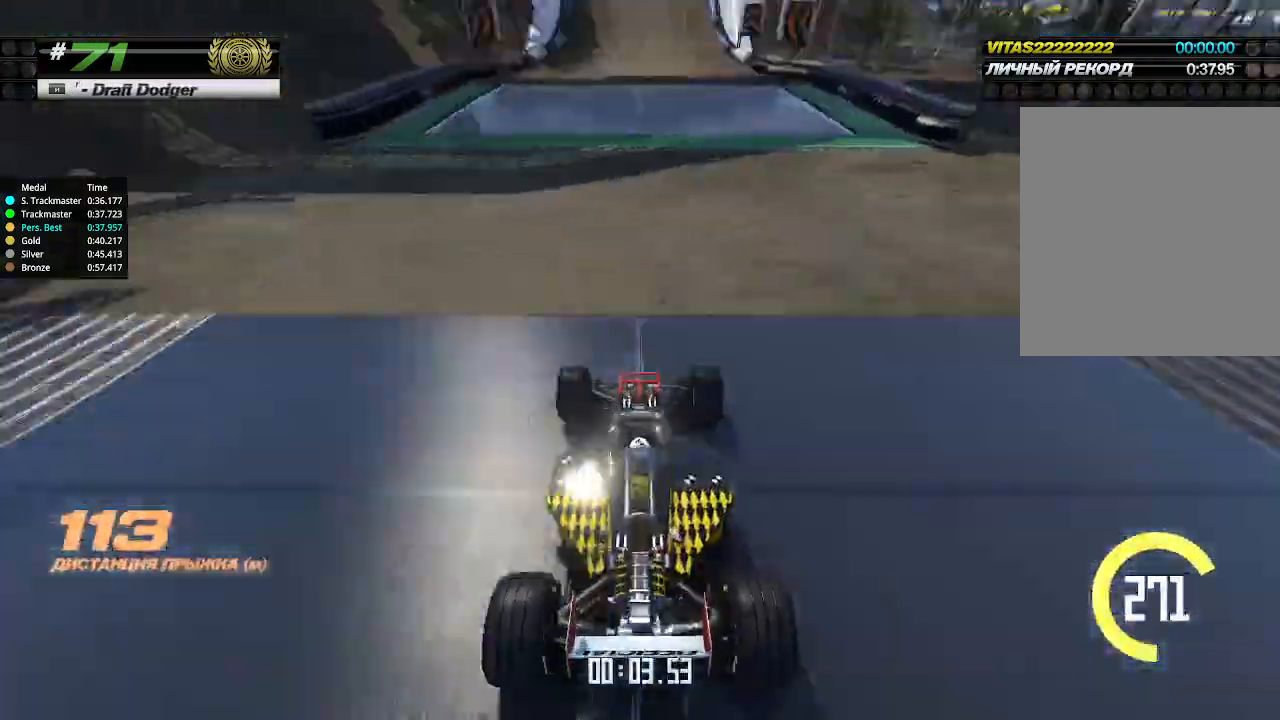
{"keys": ["up"], "events": []}
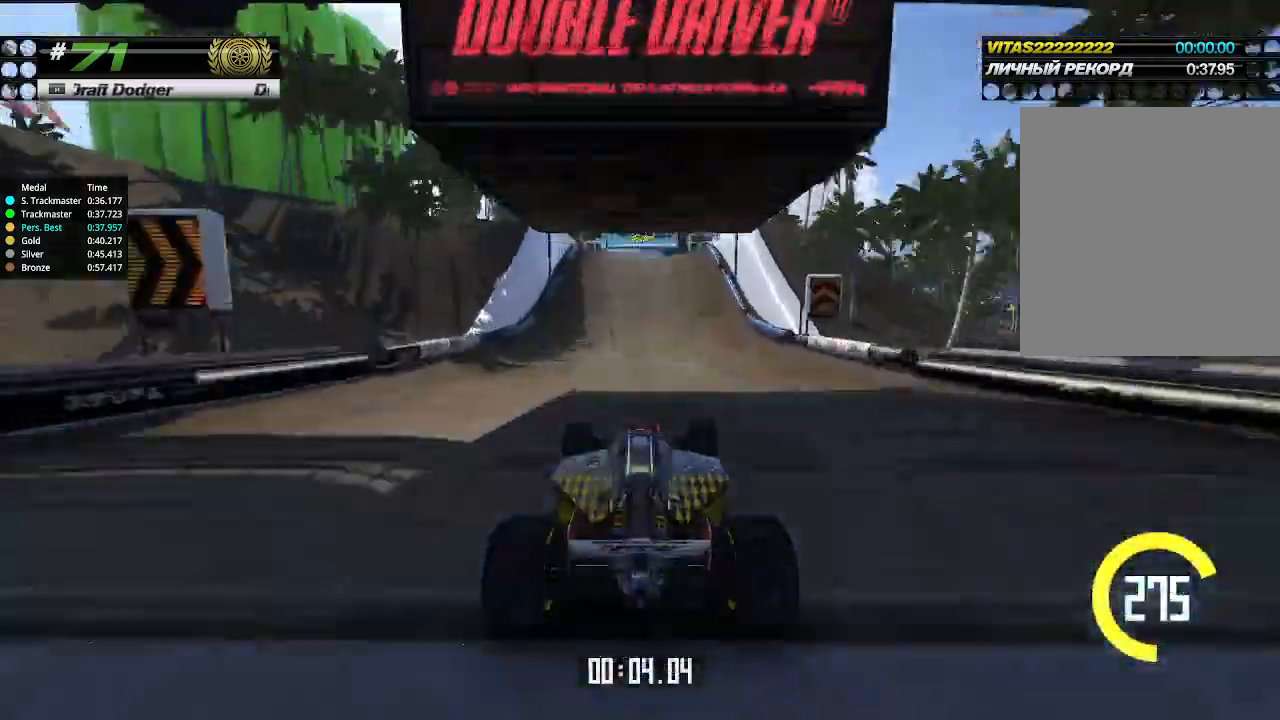
{"keys": ["up"], "events": []}
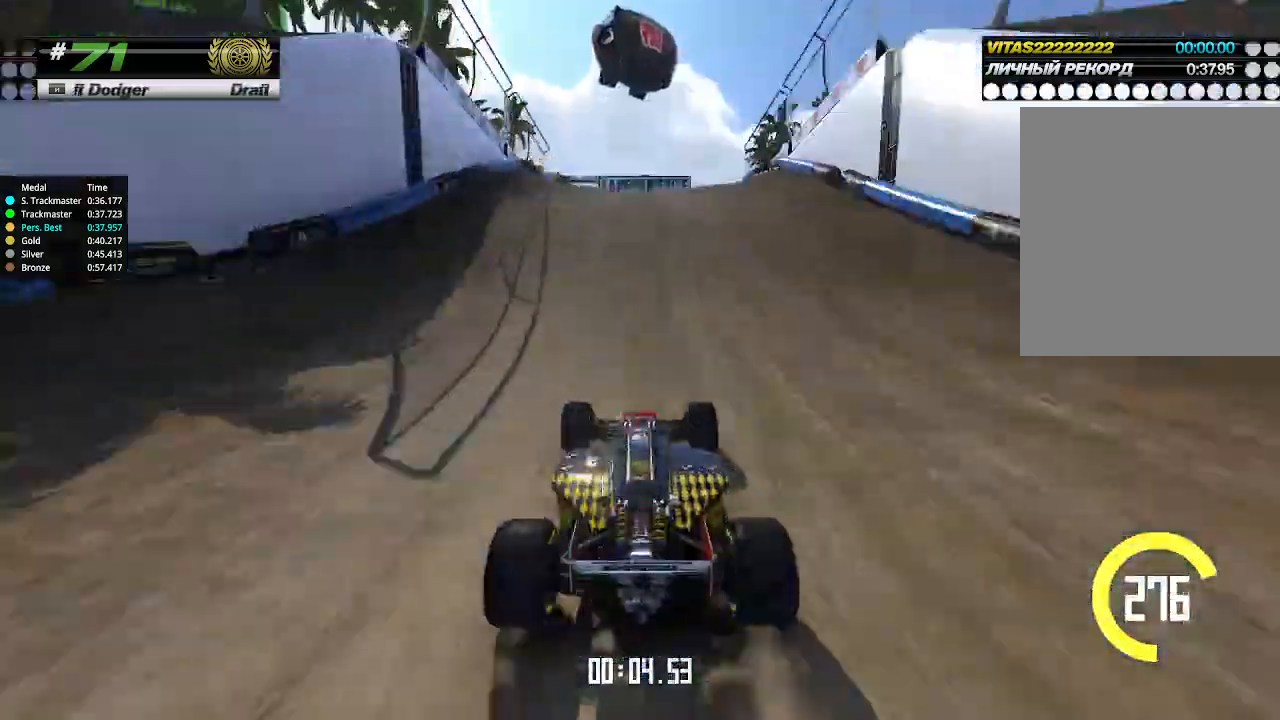
{"keys": ["up"], "events": []}
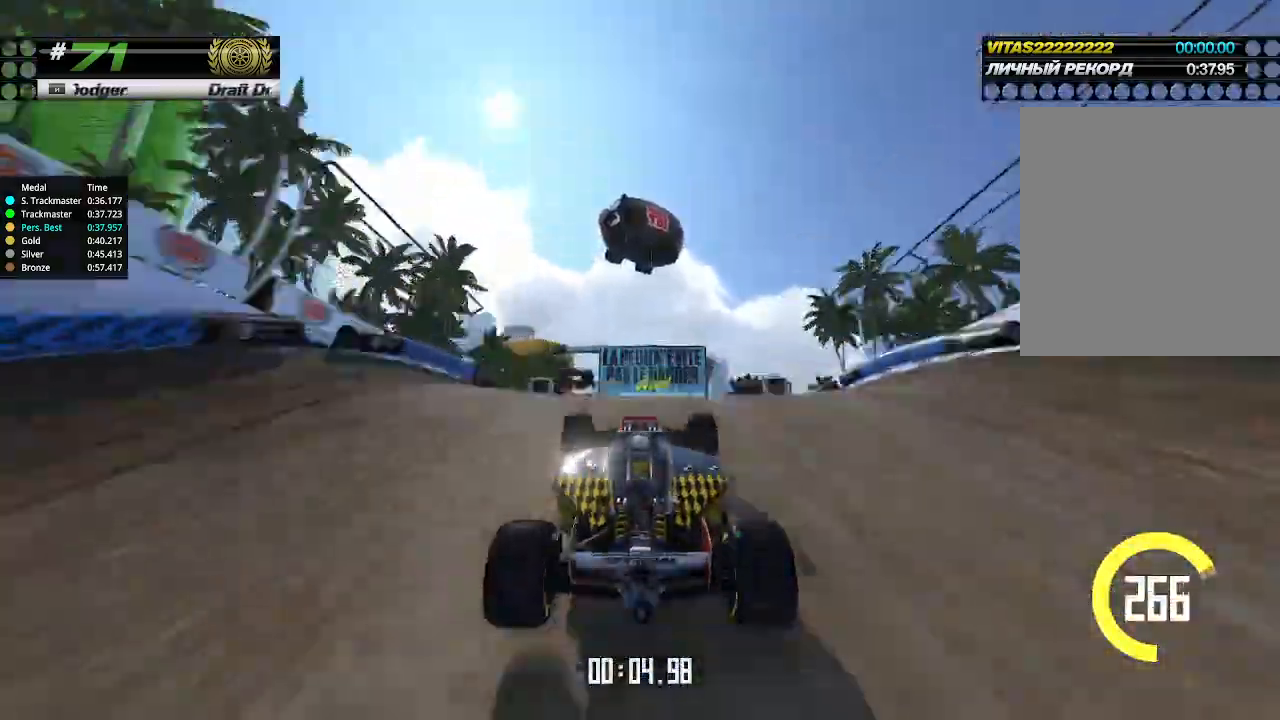
{"keys": ["up"], "events": [[100, "down", "down"], [167, "down", "up"]]}
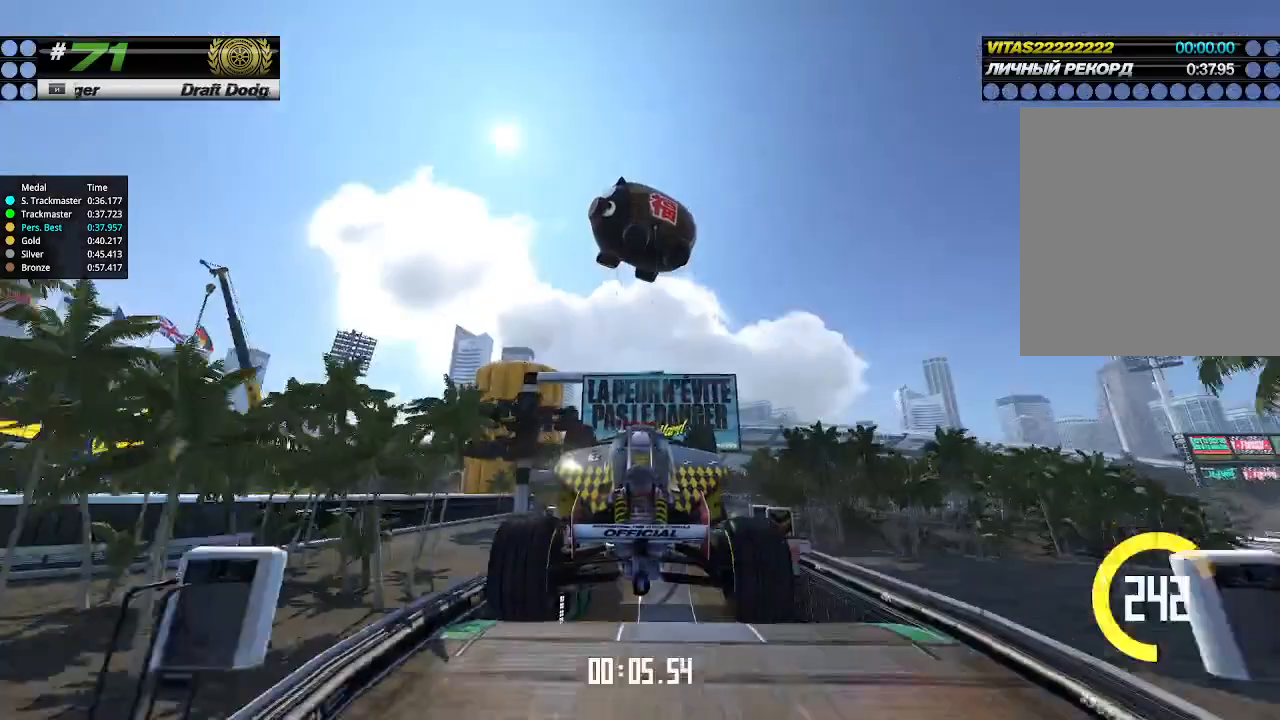
{"keys": ["up"], "events": []}
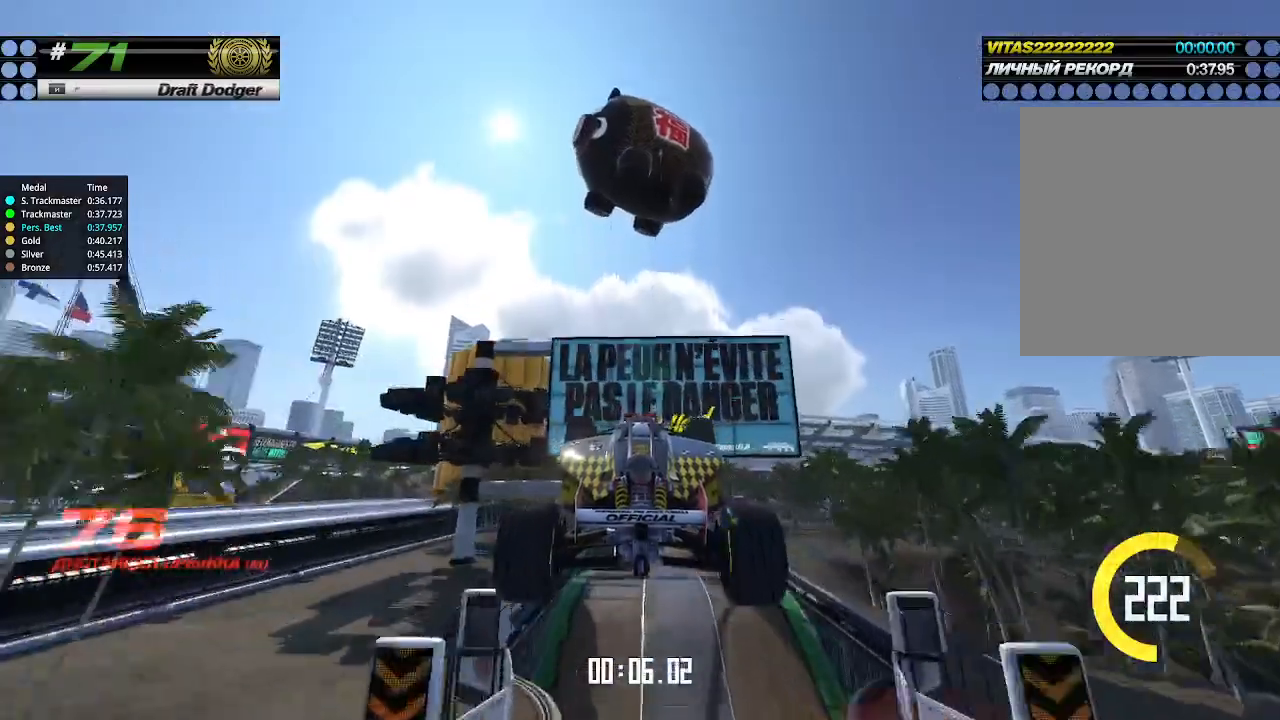
{"keys": ["up"], "events": []}
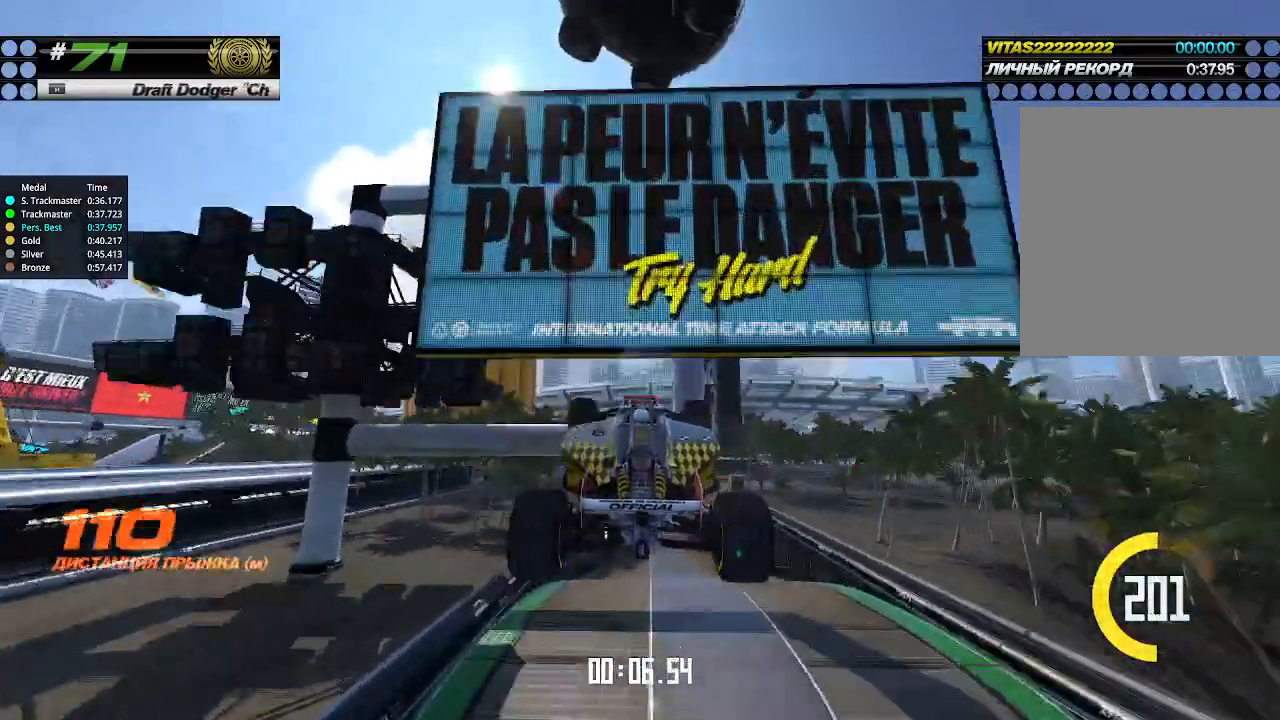
{"keys": ["up"], "events": []}
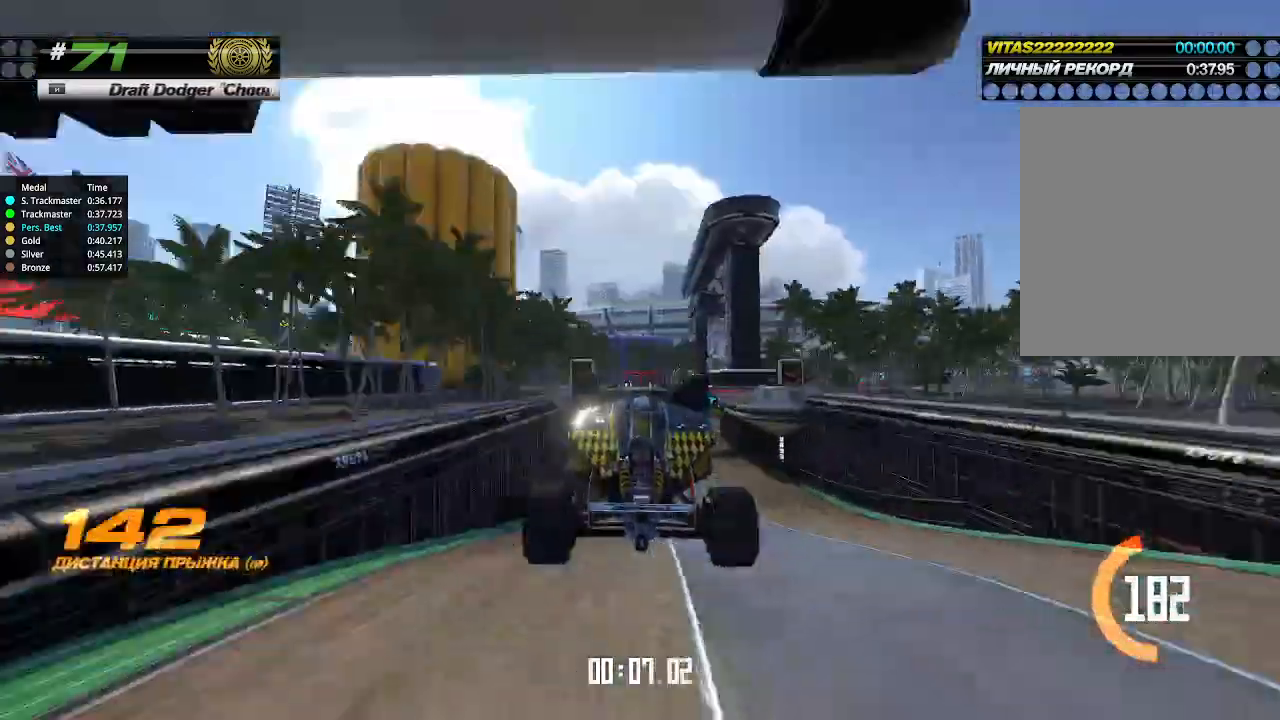
{"keys": ["up"], "events": []}
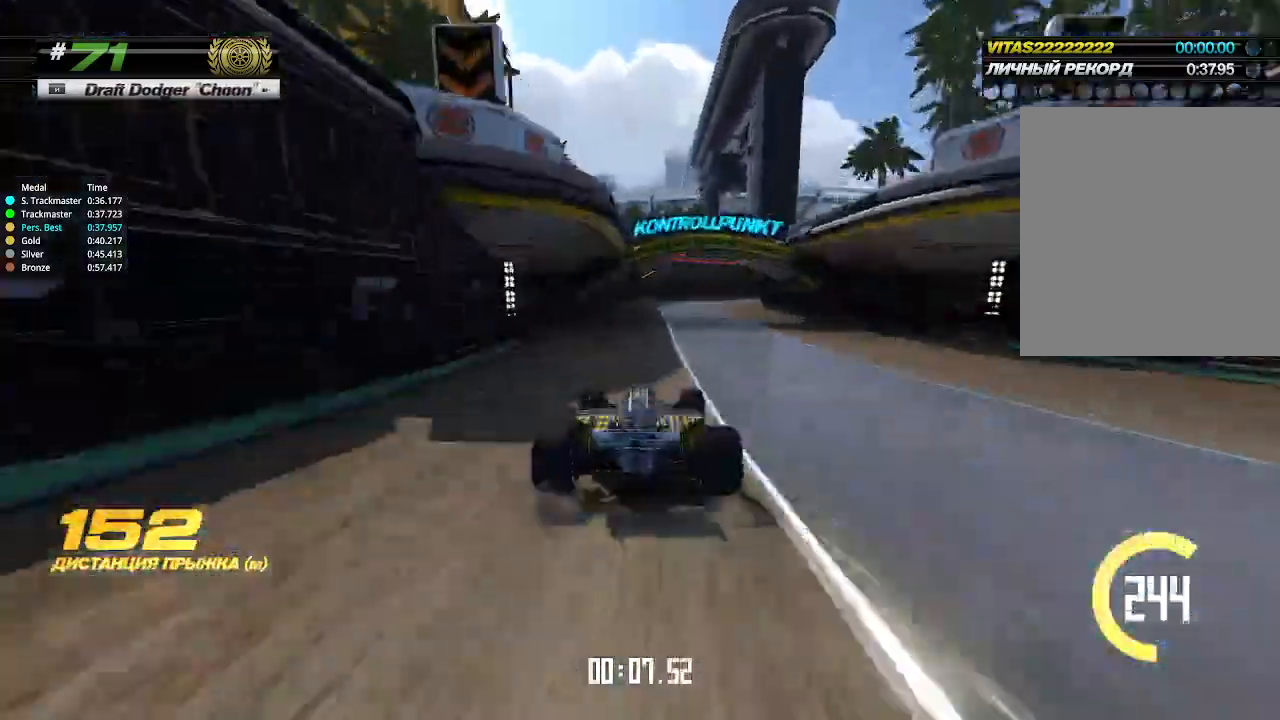
{"keys": ["right", "up"], "events": [[67, "right", "down"], [133, "right", "up"], [267, "right", "down"]]}
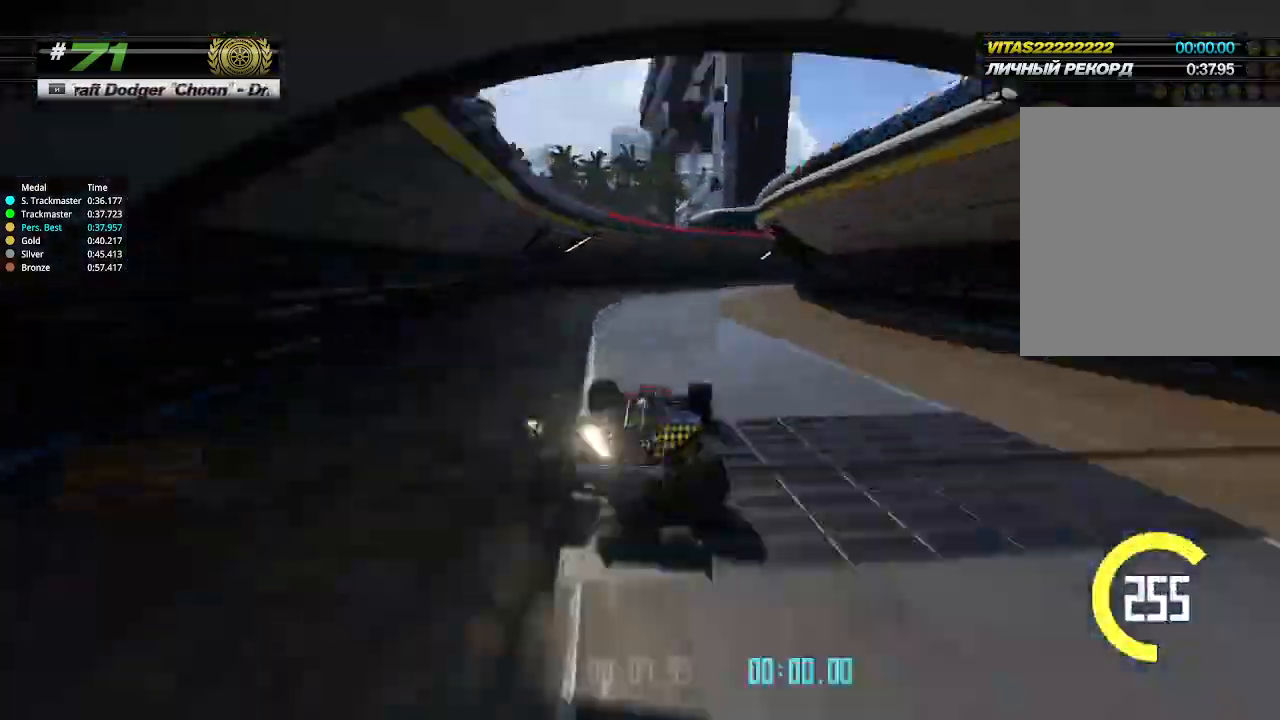
{"keys": ["right", "up"], "events": []}
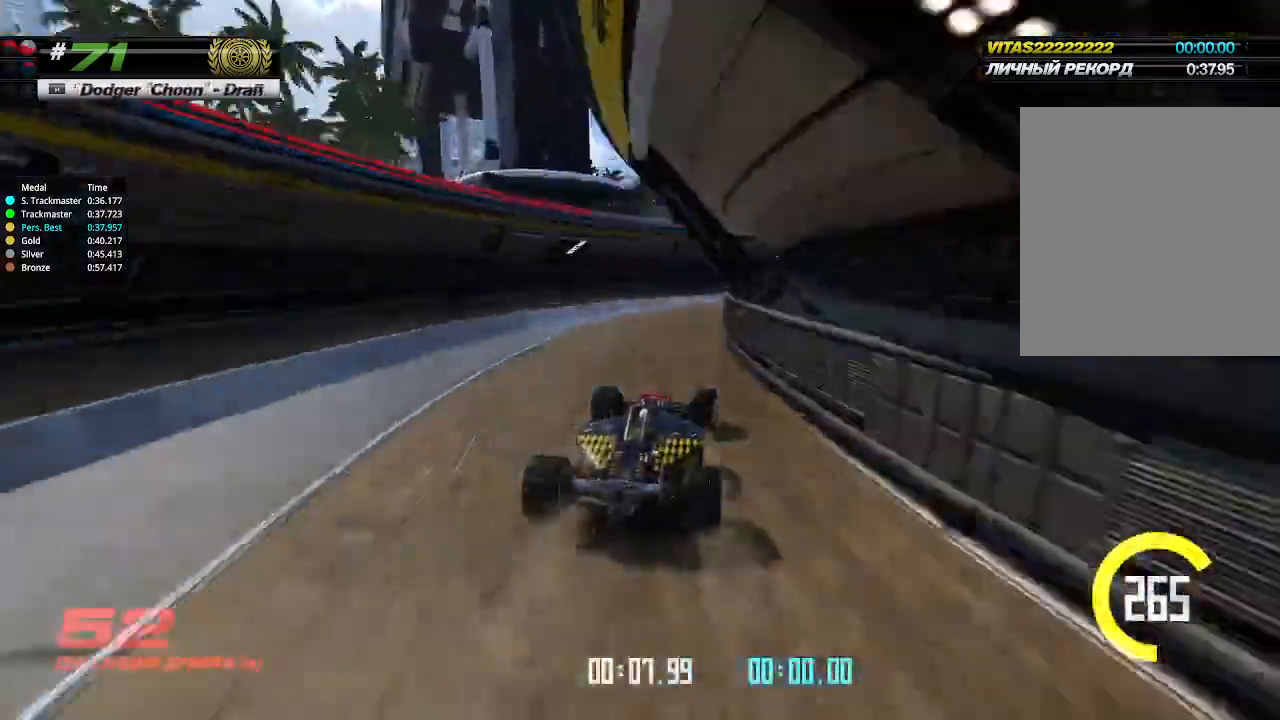
{"keys": ["left", "up"], "events": [[500, "left", "down"], [500, "right", "up"]]}
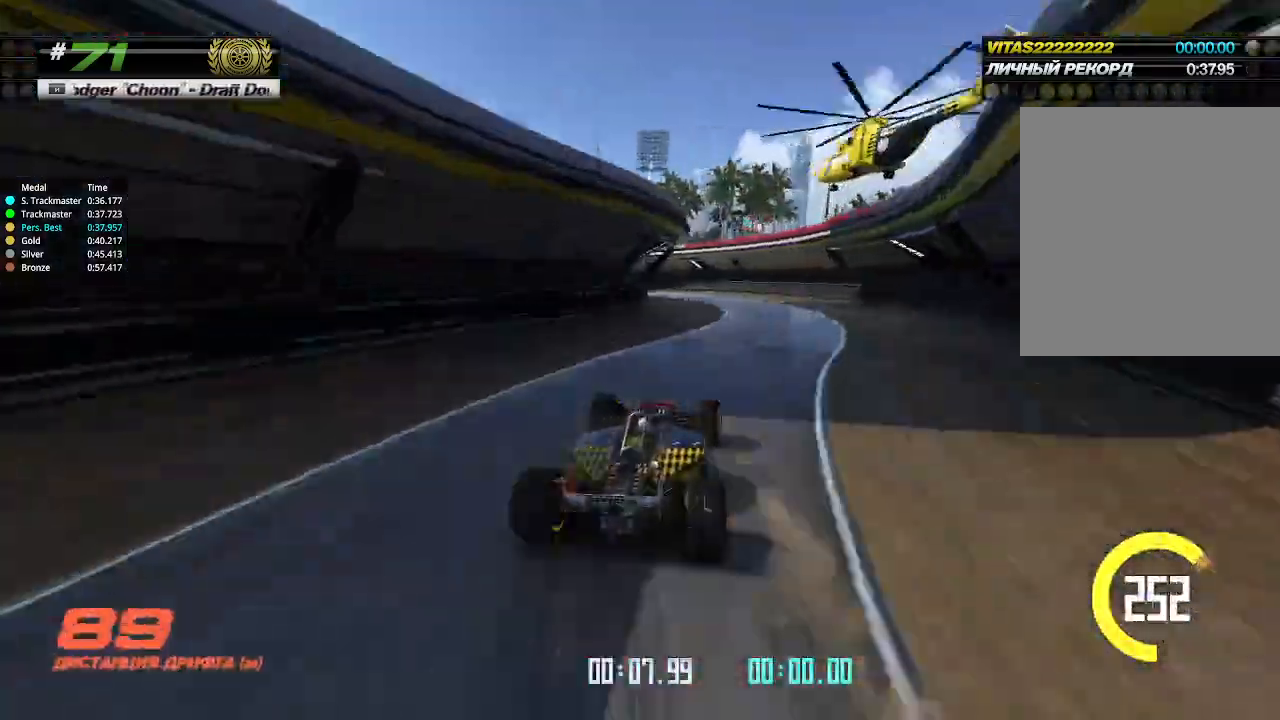
{"keys": ["left"], "events": [[133, "up", "up"]]}
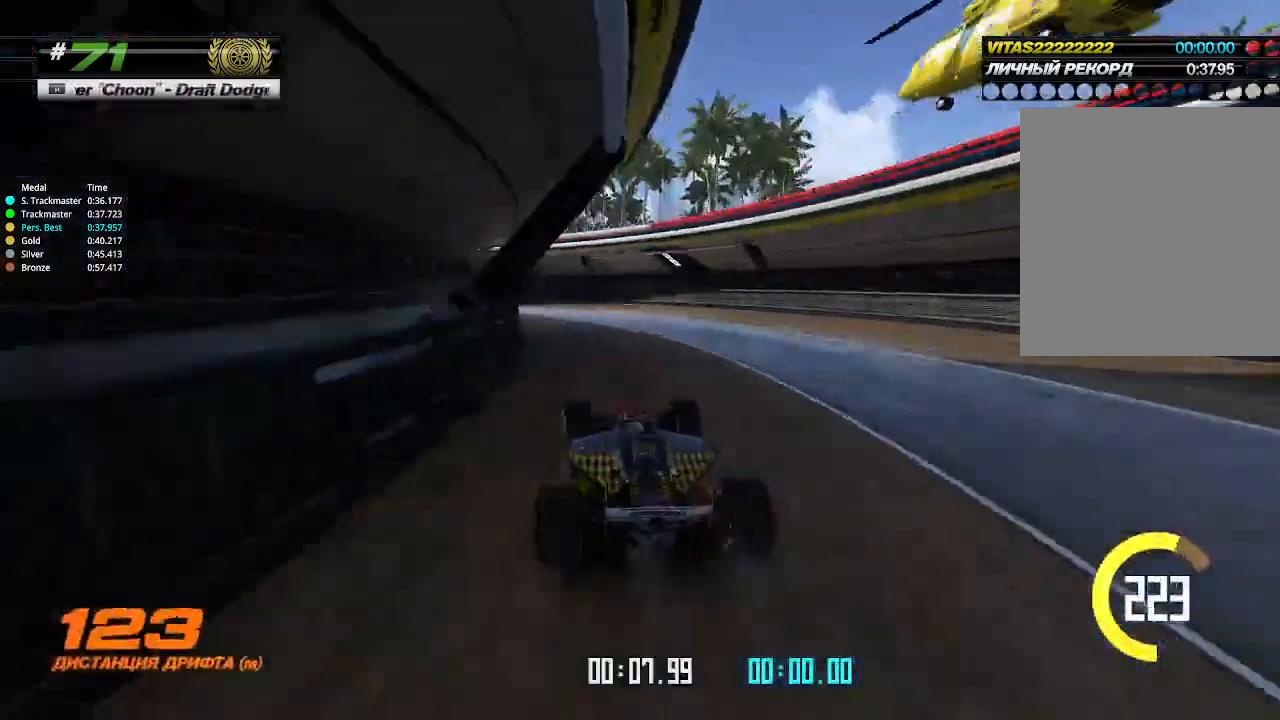
{"keys": ["left", "up"], "events": [[167, "up", "down"]]}
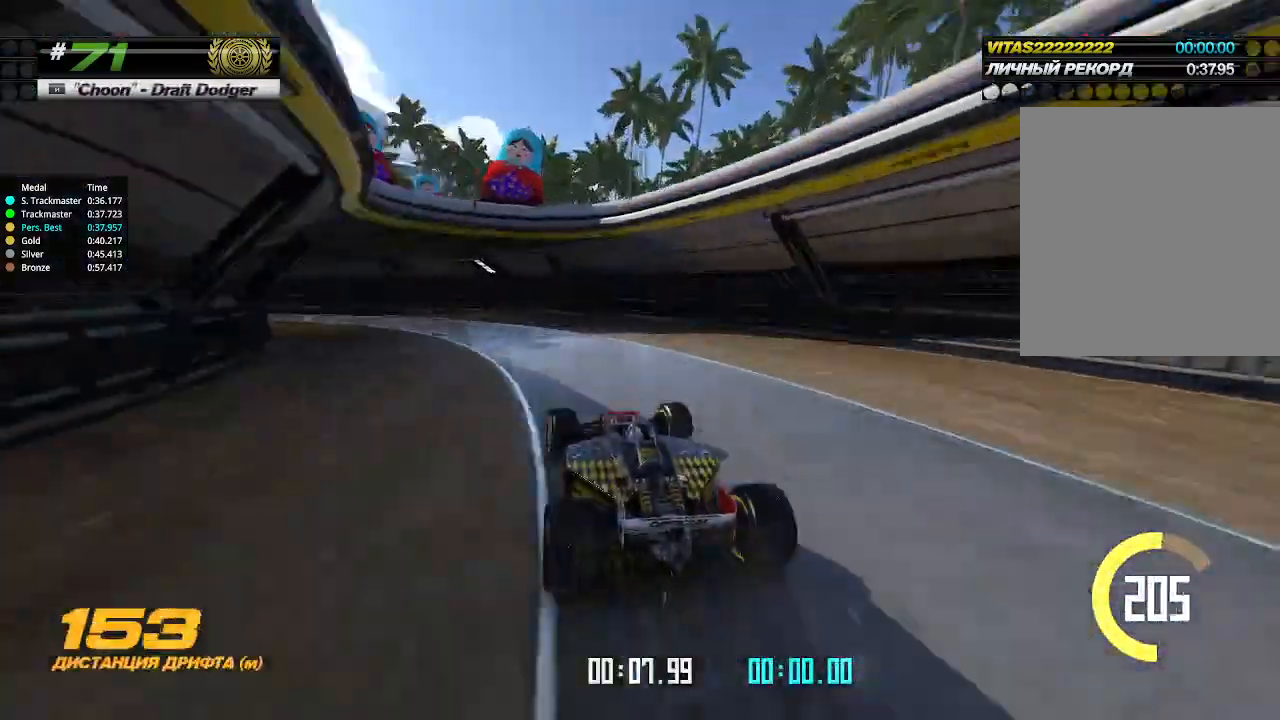
{"keys": ["left", "up"], "events": [[233, "up", "up"], [367, "up", "down"]]}
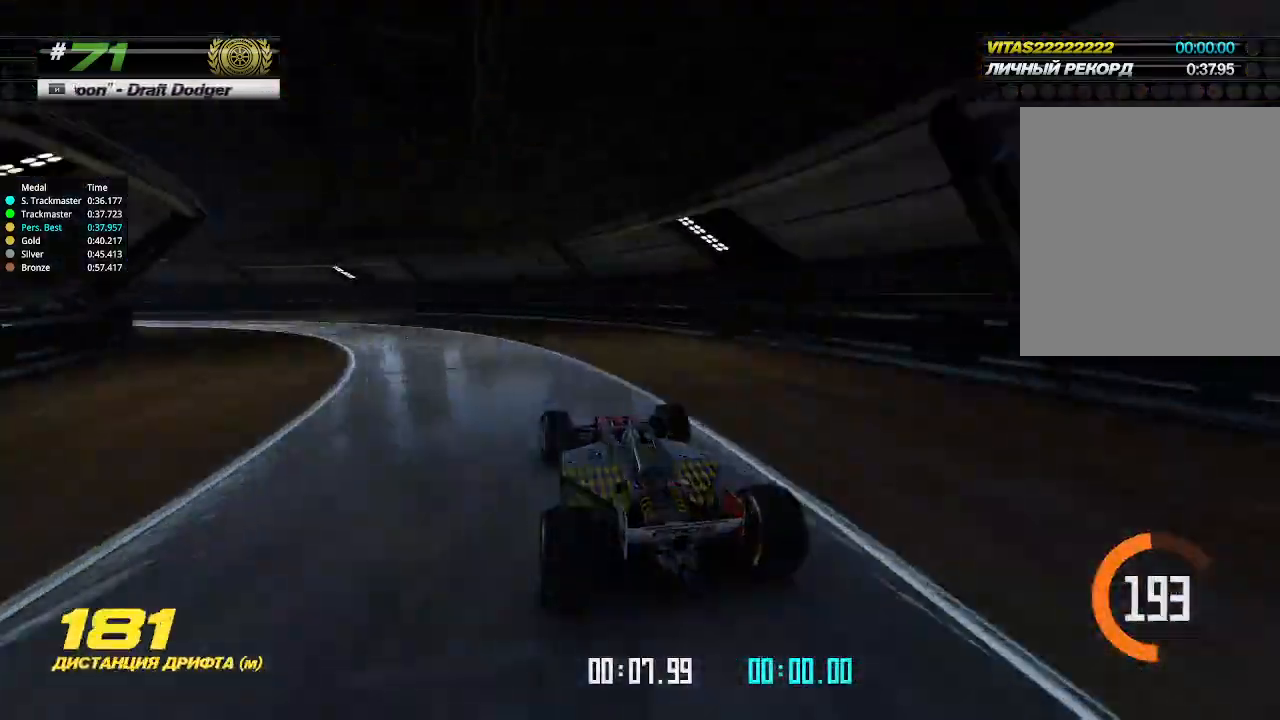
{"keys": ["left", "up"], "events": []}
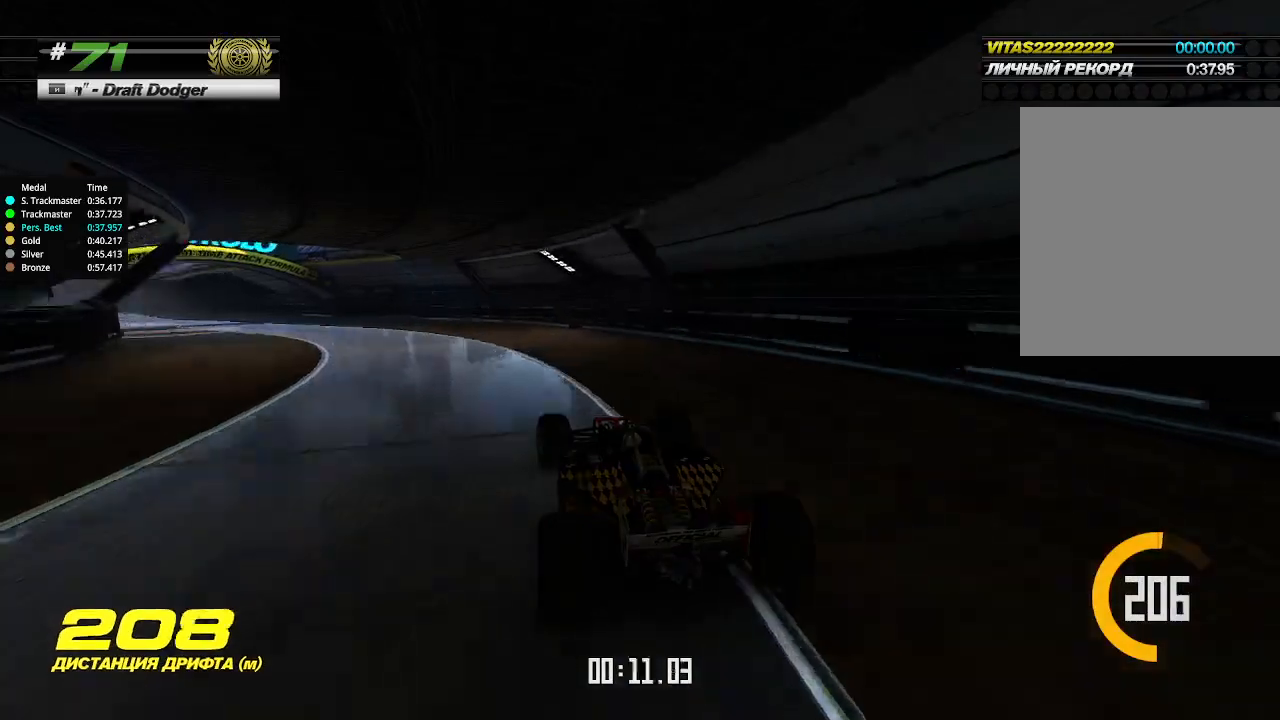
{"keys": ["left", "up"], "events": []}
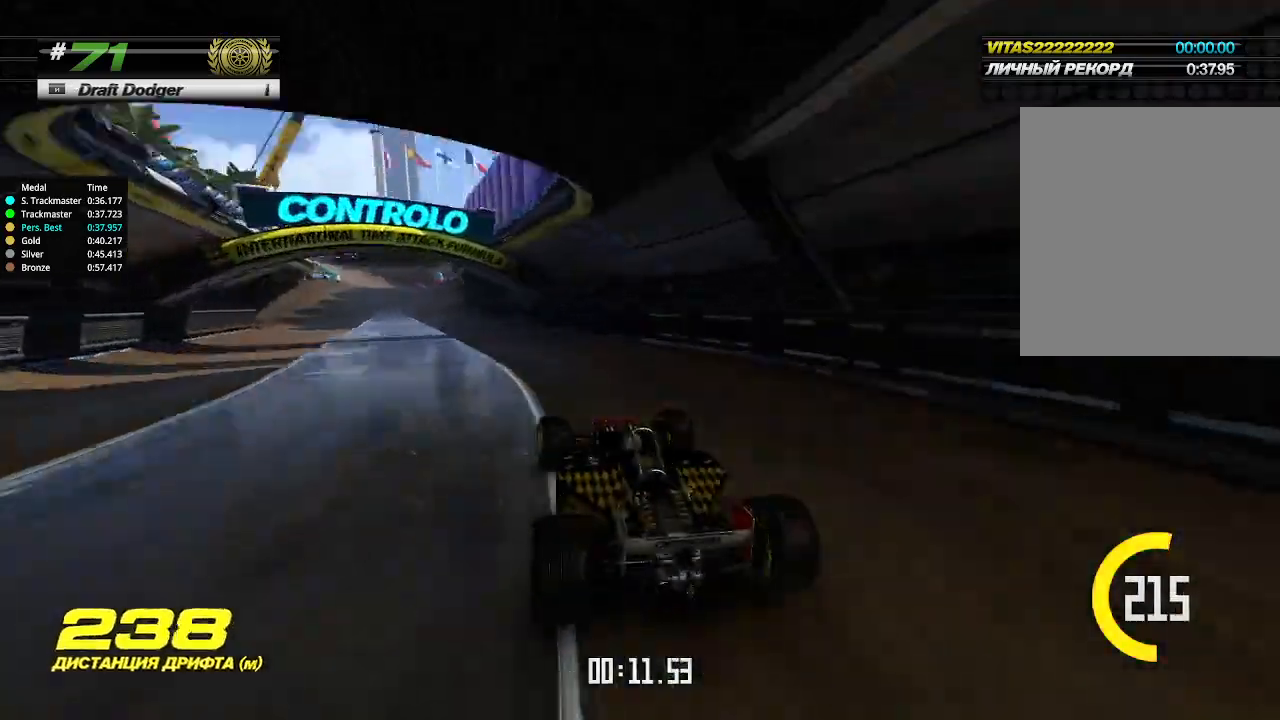
{"keys": ["up"], "events": [[200, "left", "up"]]}
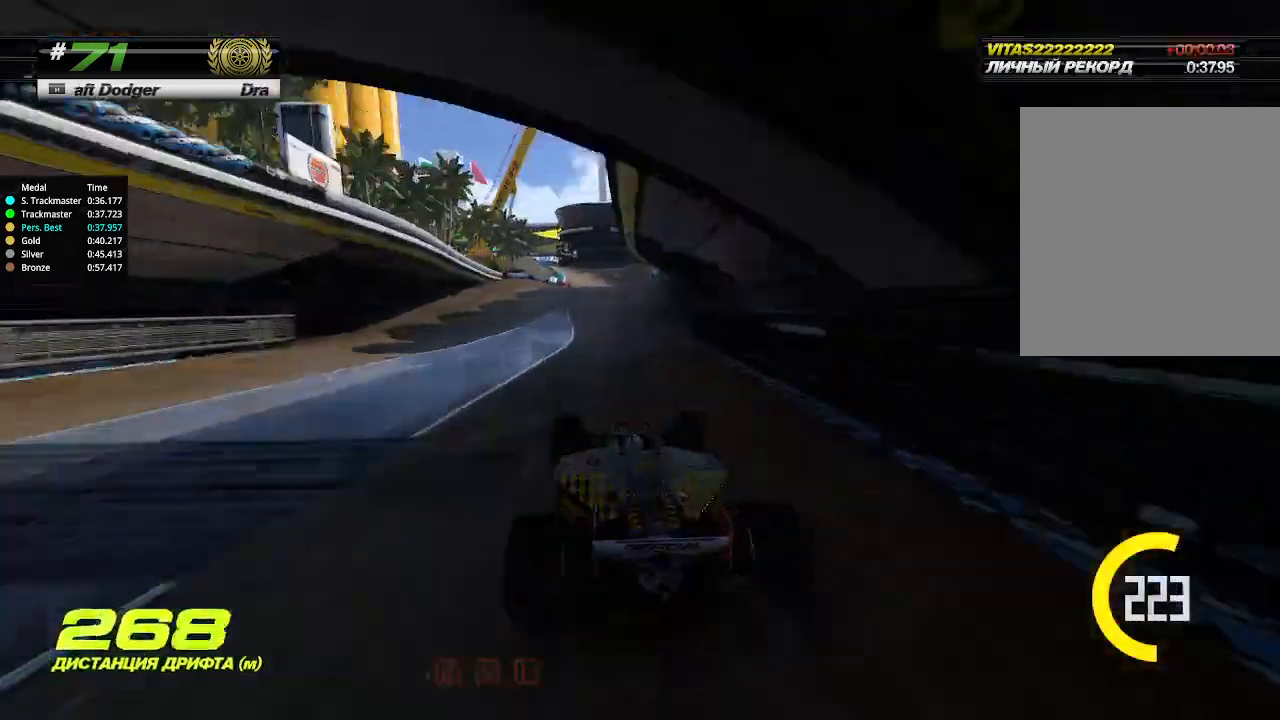
{"keys": ["up"], "events": []}
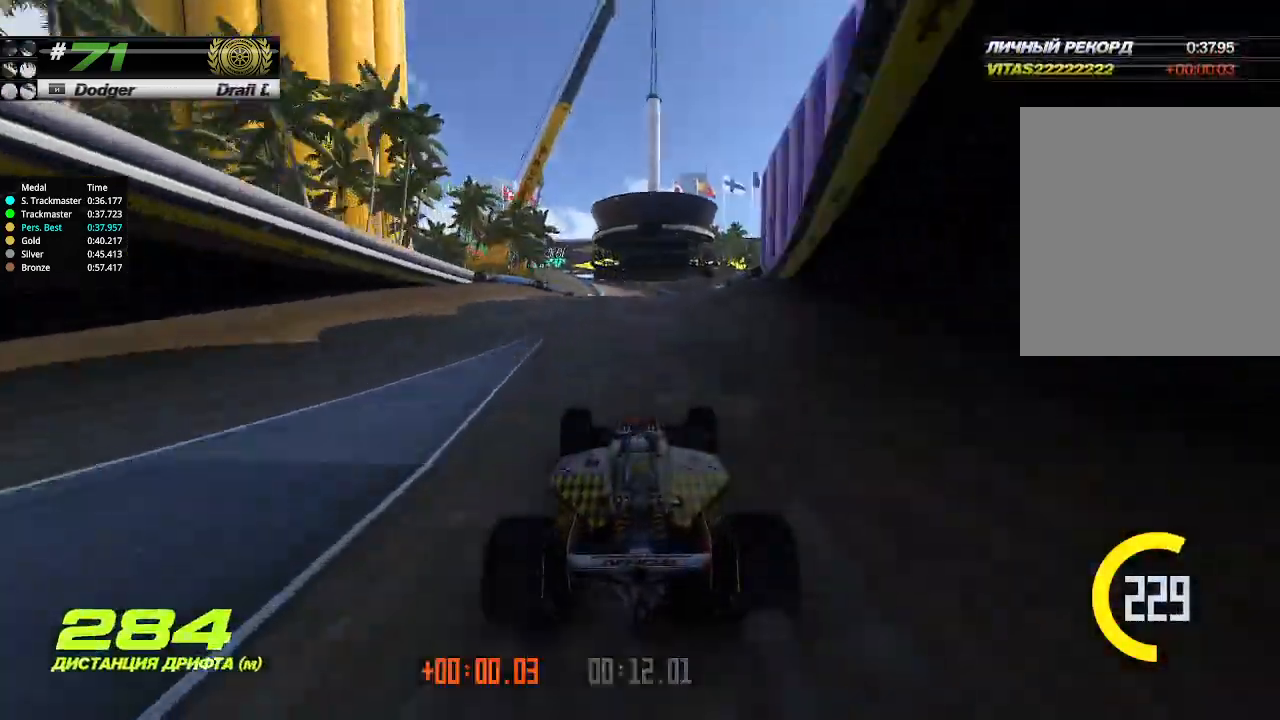
{"keys": ["up"], "events": [[300, "right", "down"], [433, "right", "up"]]}
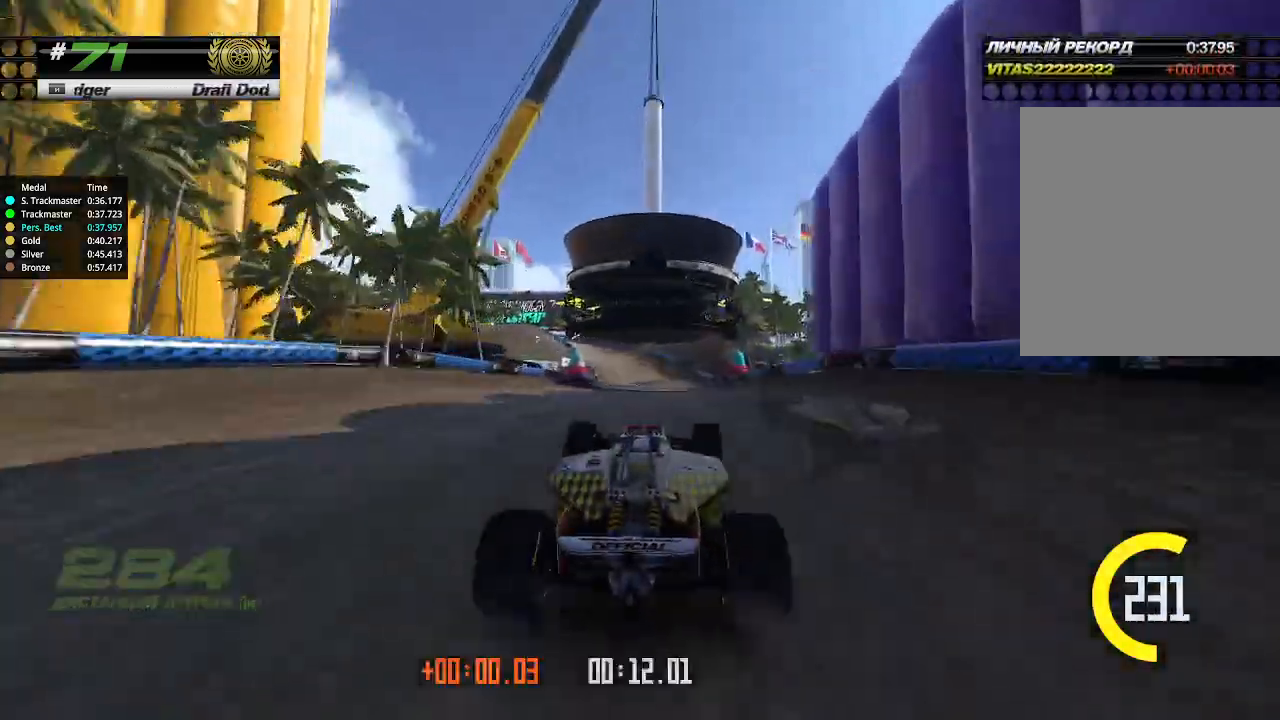
{"keys": ["left", "up"], "events": [[233, "left", "down"], [367, "left", "up"], [433, "left", "down"]]}
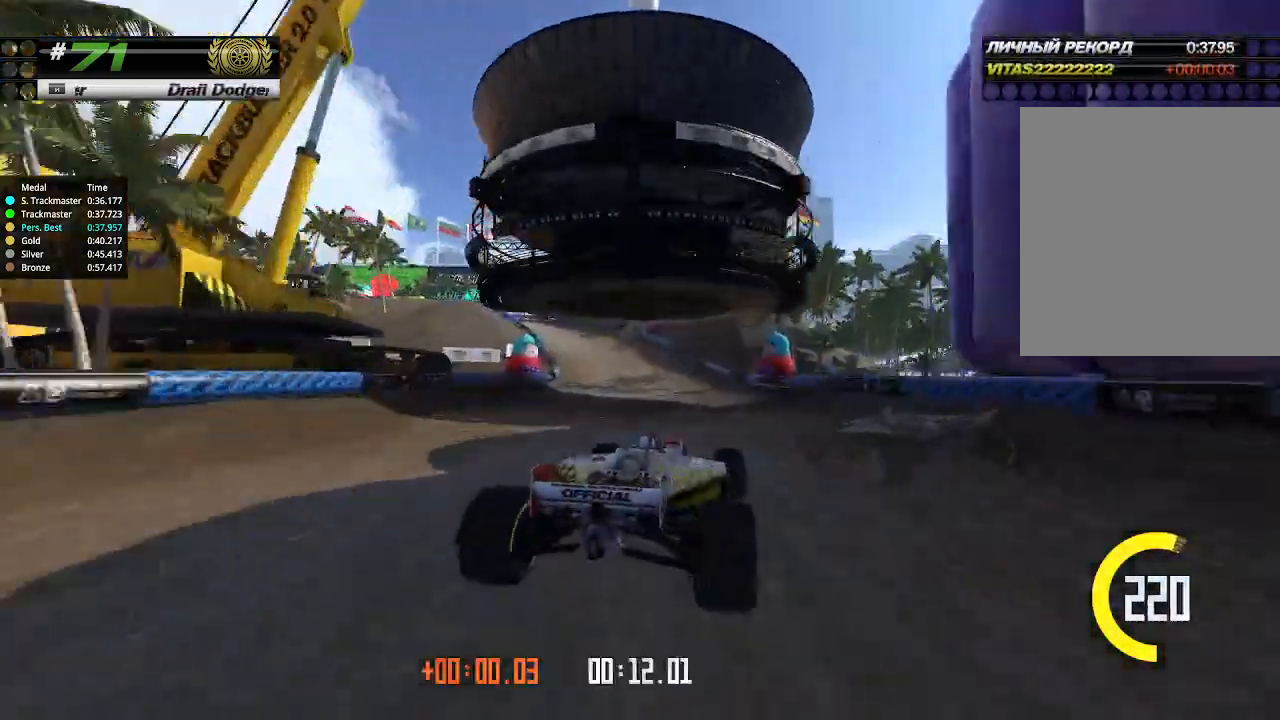
{"keys": ["left", "up"], "events": []}
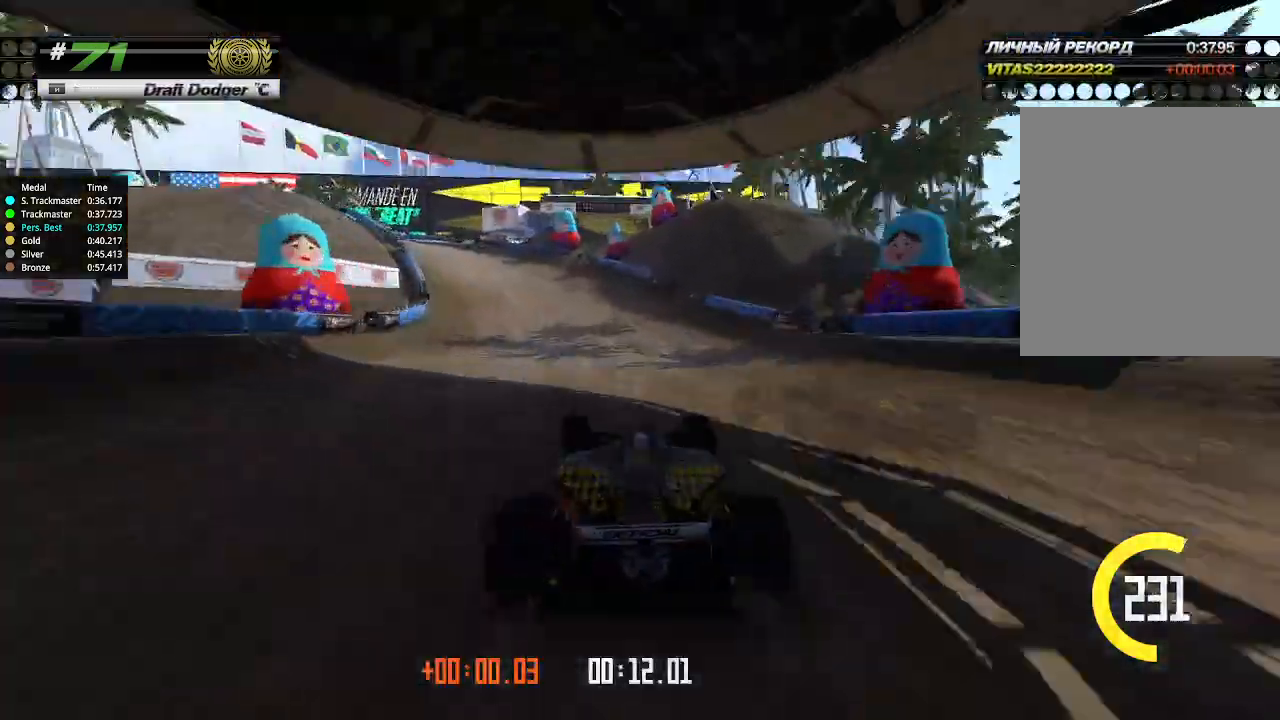
{"keys": ["left", "up"], "events": [[67, "up", "up"], [267, "up", "down"]]}
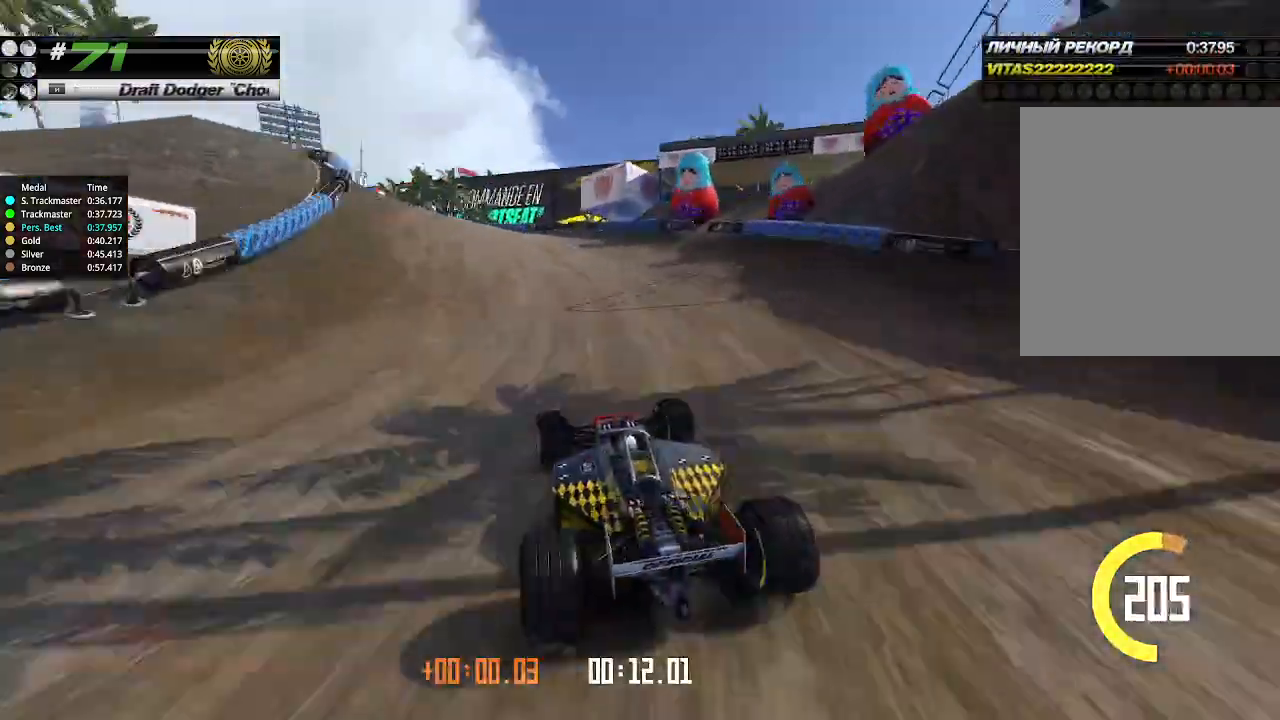
{"keys": ["left", "up"], "events": [[233, "up", "up"], [367, "up", "down"]]}
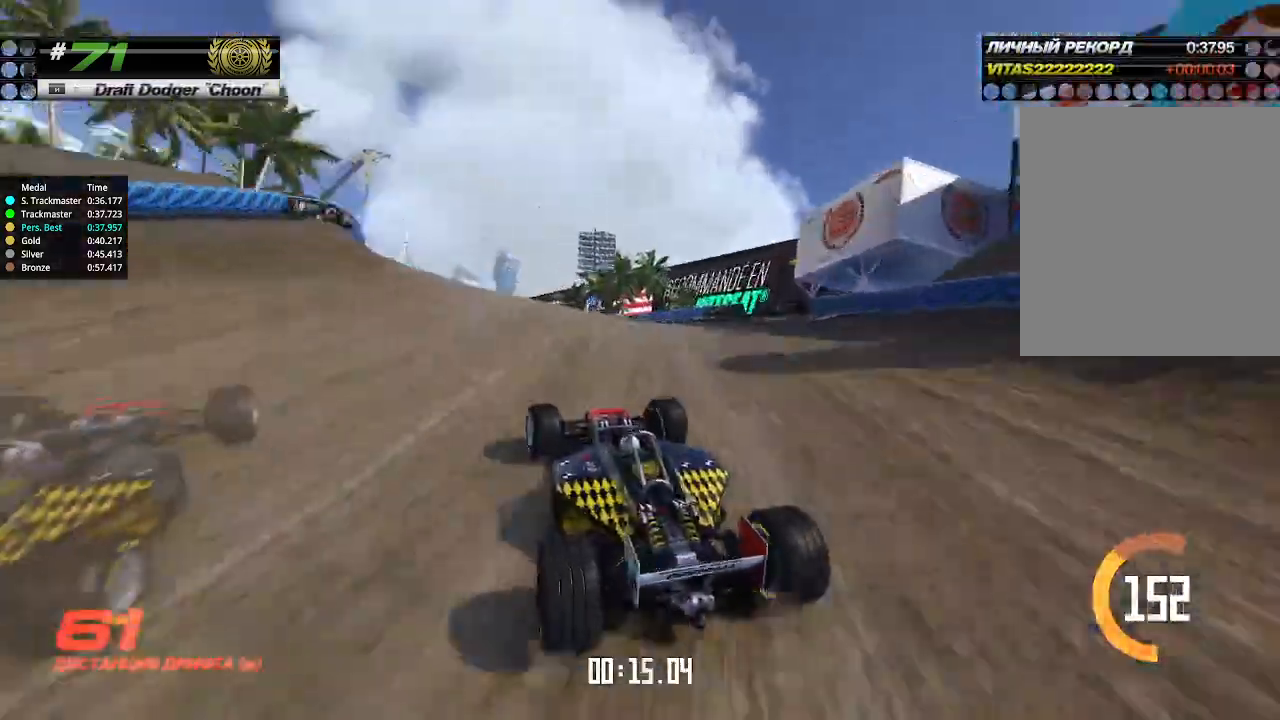
{"keys": ["up"], "events": [[233, "left", "up"]]}
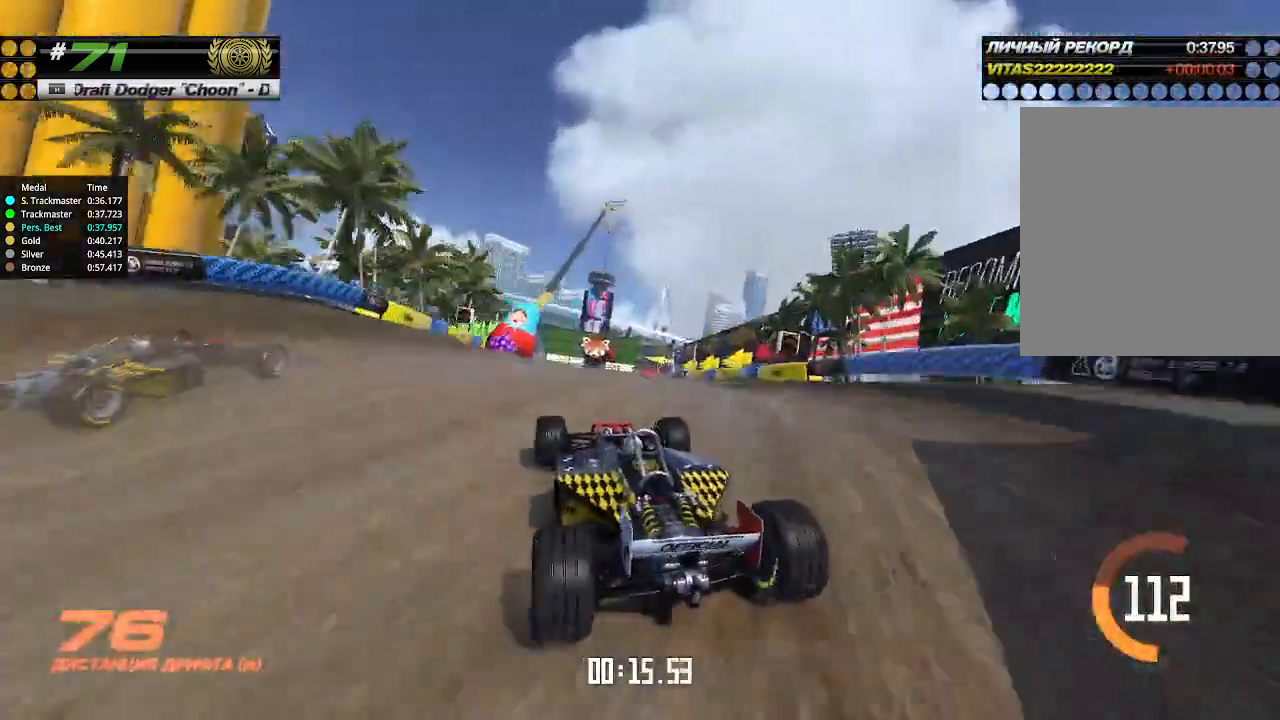
{"keys": ["up"], "events": []}
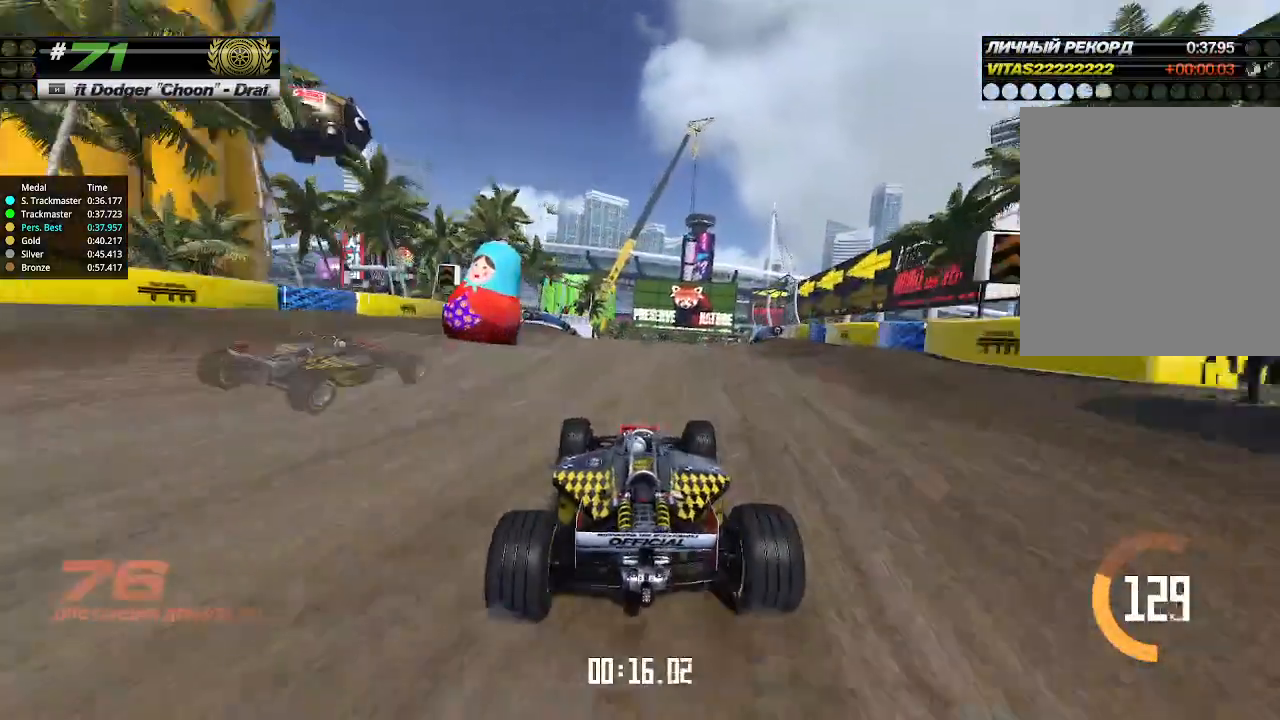
{"keys": ["up"], "events": [[467, "right", "down"], [500, "right", "up"]]}
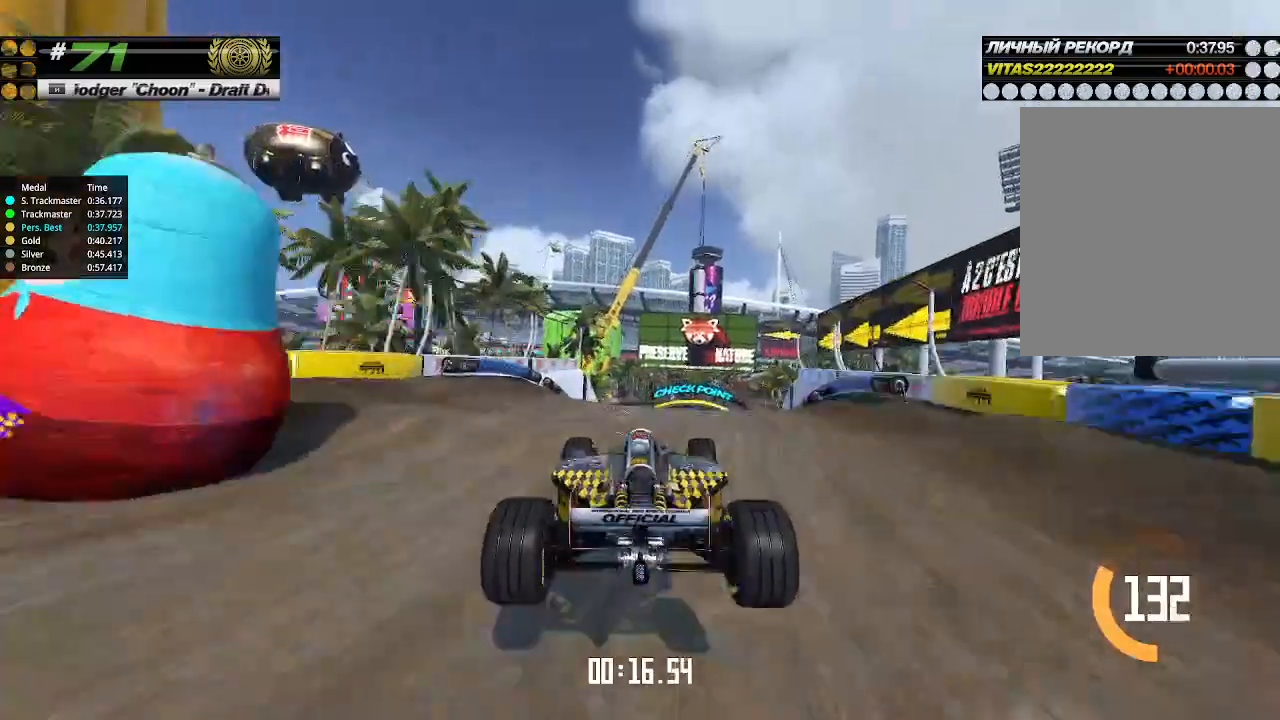
{"keys": ["up"], "events": [[400, "right", "down"], [467, "right", "up"]]}
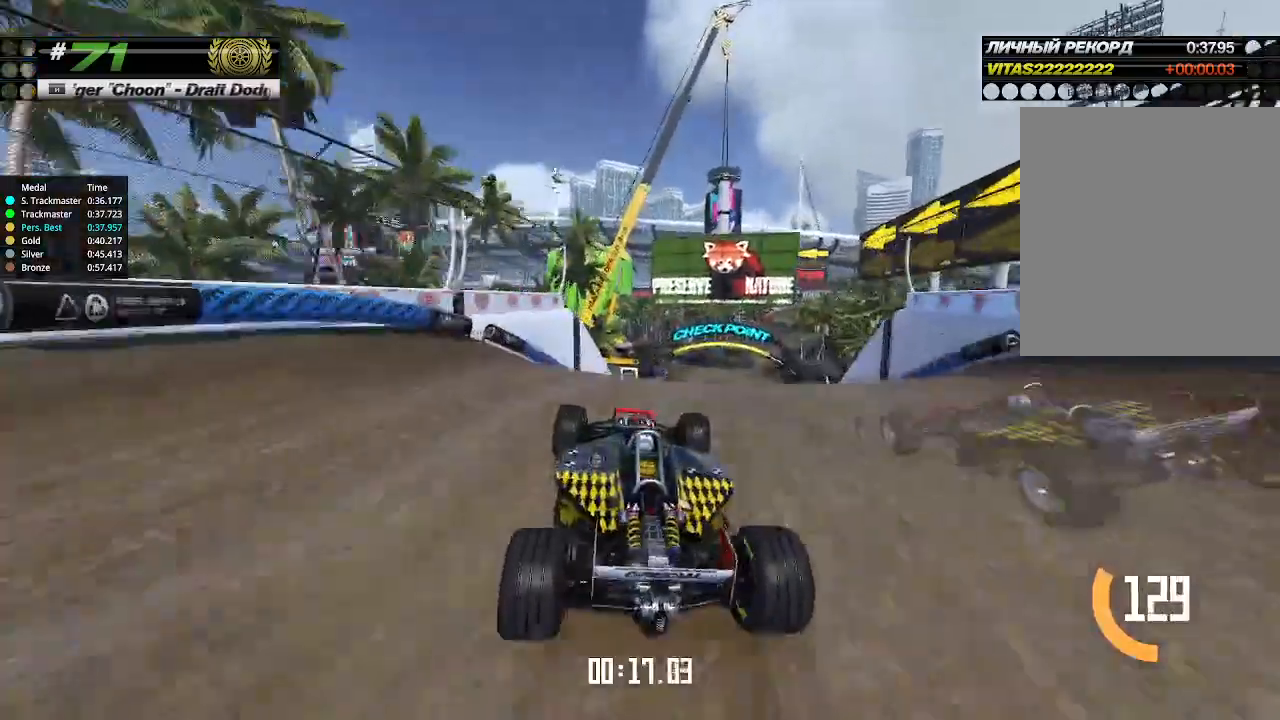
{"keys": ["up"], "events": [[133, "right", "down"], [300, "right", "up"]]}
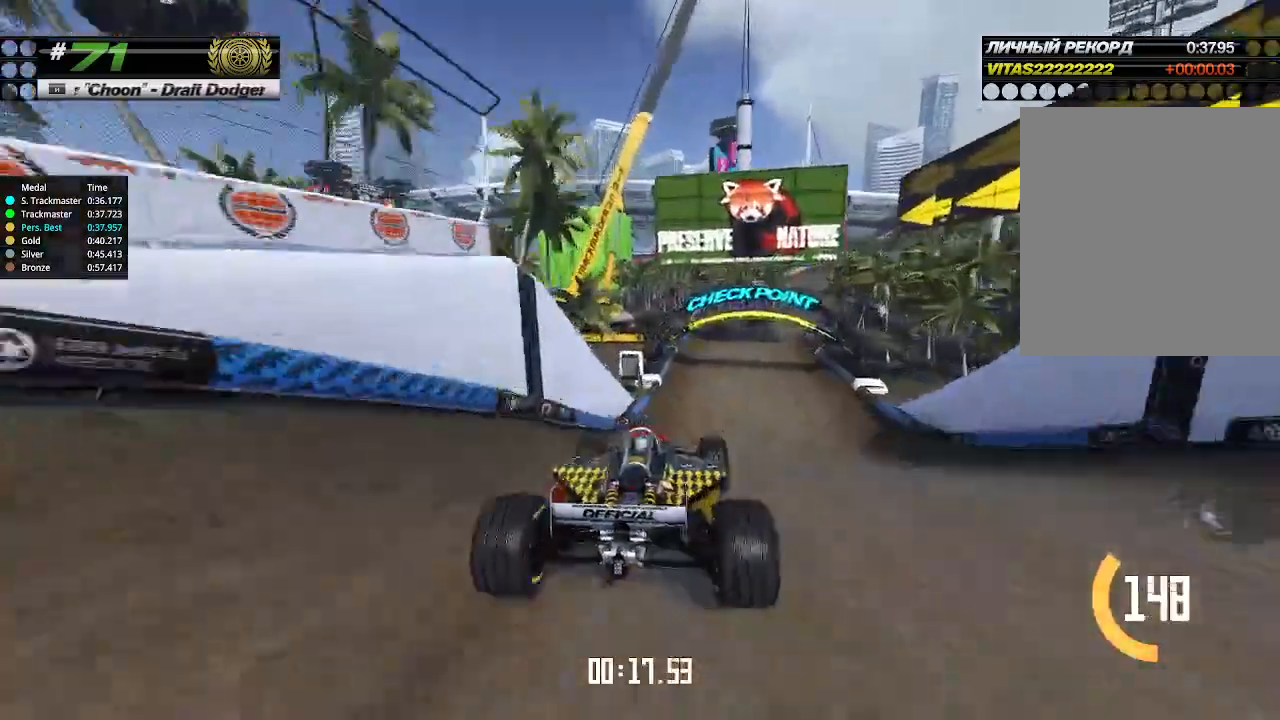
{"keys": ["up"], "events": [[233, "right", "down"], [367, "right", "up"]]}